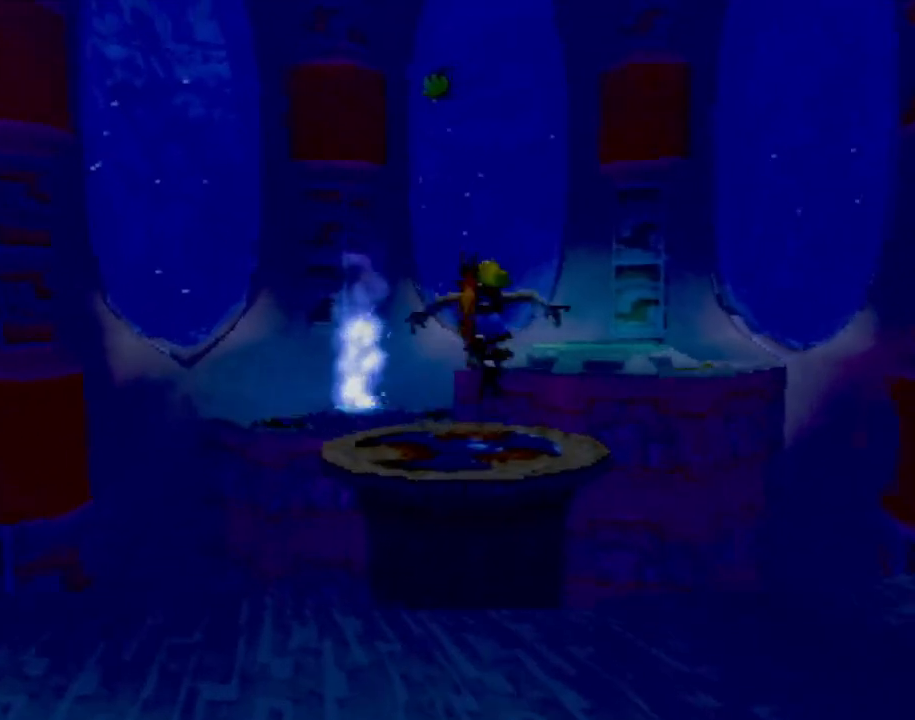
Gameplay with a controller (PlayStation layout); each line is a JSON object with the inputs held at the frame after it. "events" lists button and stick changes between this image and that frame as [ms after this image, input, new state], when the widget could be followed in between. Not read: L3 R3 right_stick.
{"buttons": [], "left_stick": "up", "events": [[234, "CROSS", "down"], [451, "CROSS", "up"]]}
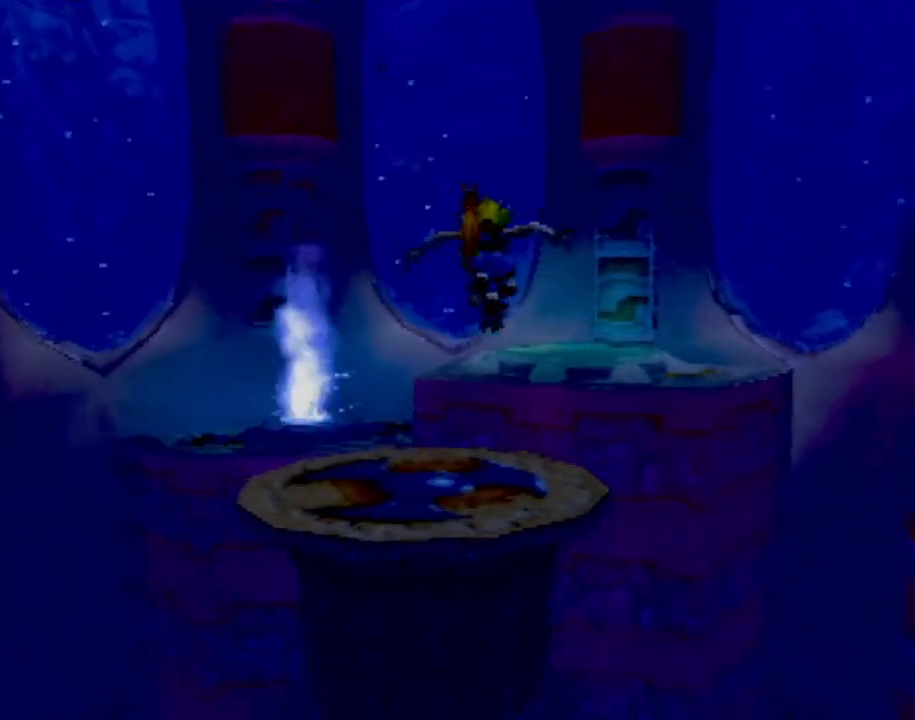
{"buttons": [], "left_stick": "center", "events": [[434, "left_stick", "center"]]}
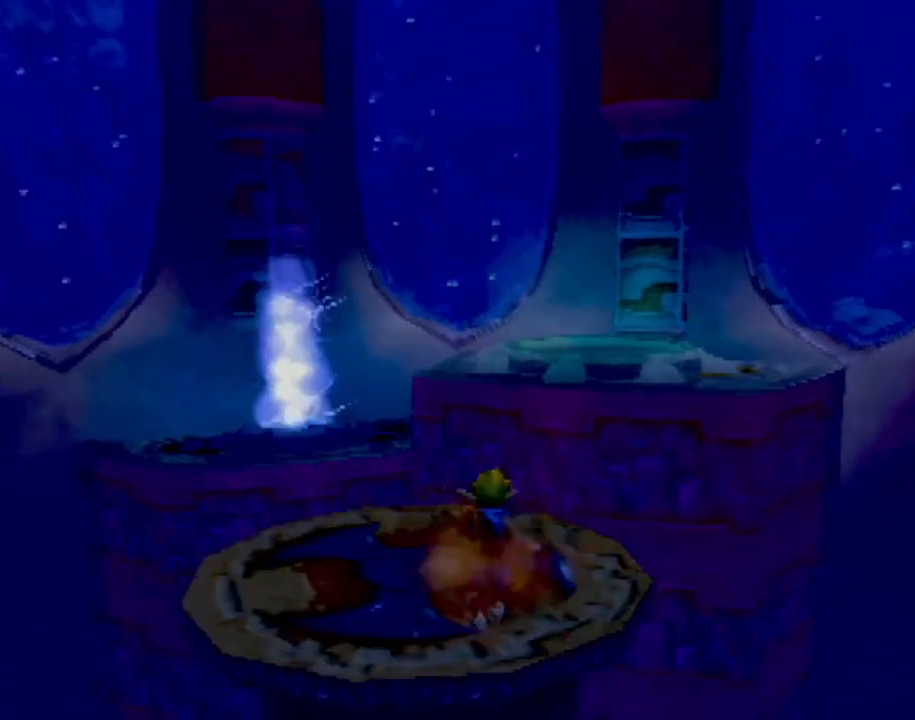
{"buttons": [], "left_stick": "center", "events": []}
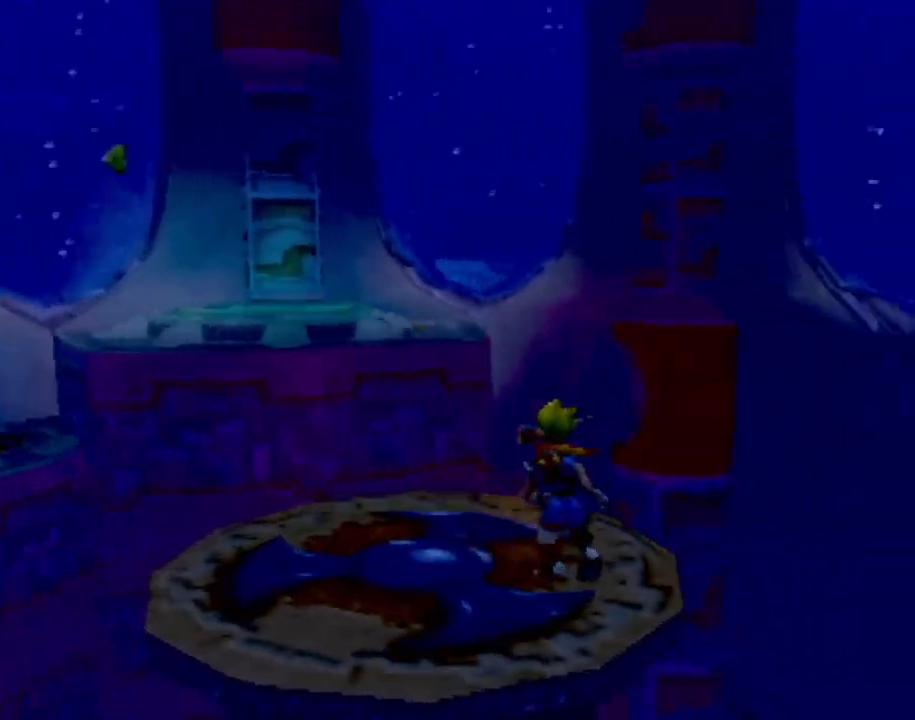
{"buttons": [], "left_stick": "left", "events": [[83, "left_stick", "left"]]}
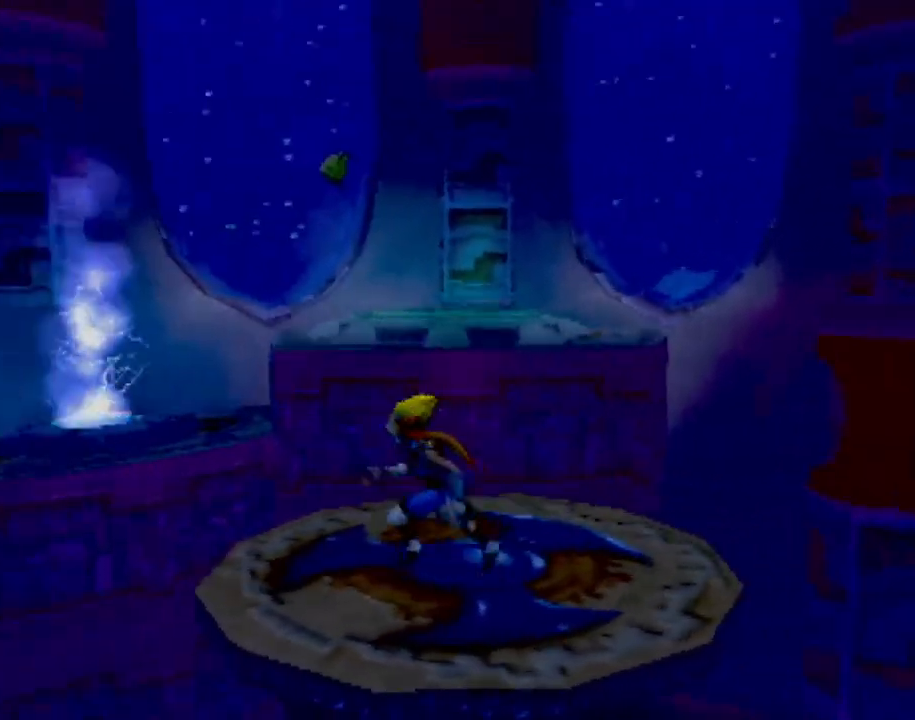
{"buttons": ["CROSS"], "left_stick": "up", "events": [[117, "left_stick", "up-left"], [251, "left_stick", "up"], [367, "CROSS", "down"]]}
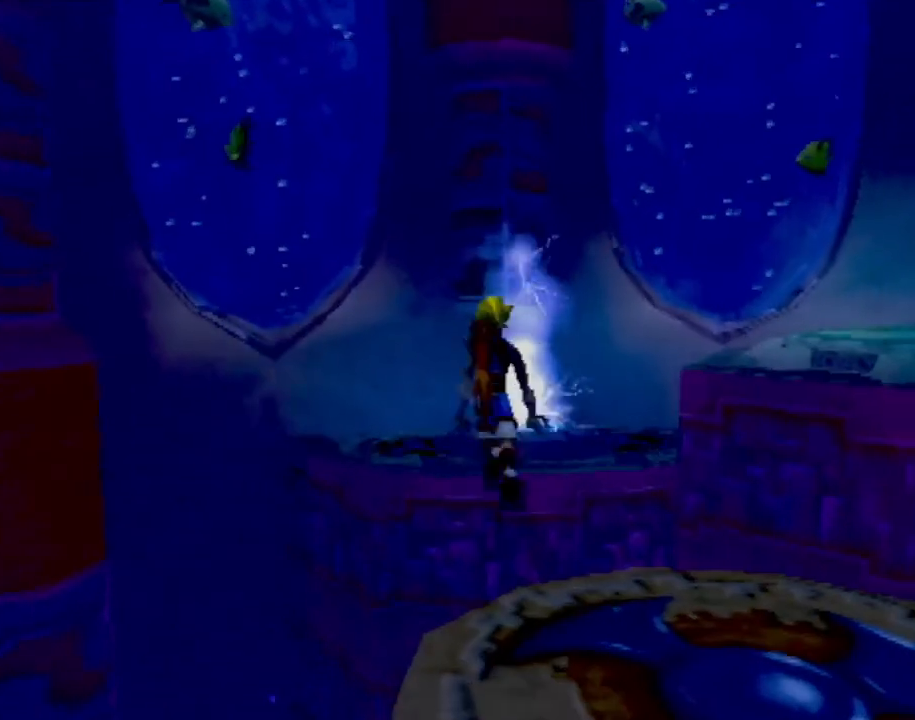
{"buttons": [], "left_stick": "up", "events": [[83, "CROSS", "up"], [300, "CROSS", "down"], [417, "CROSS", "up"]]}
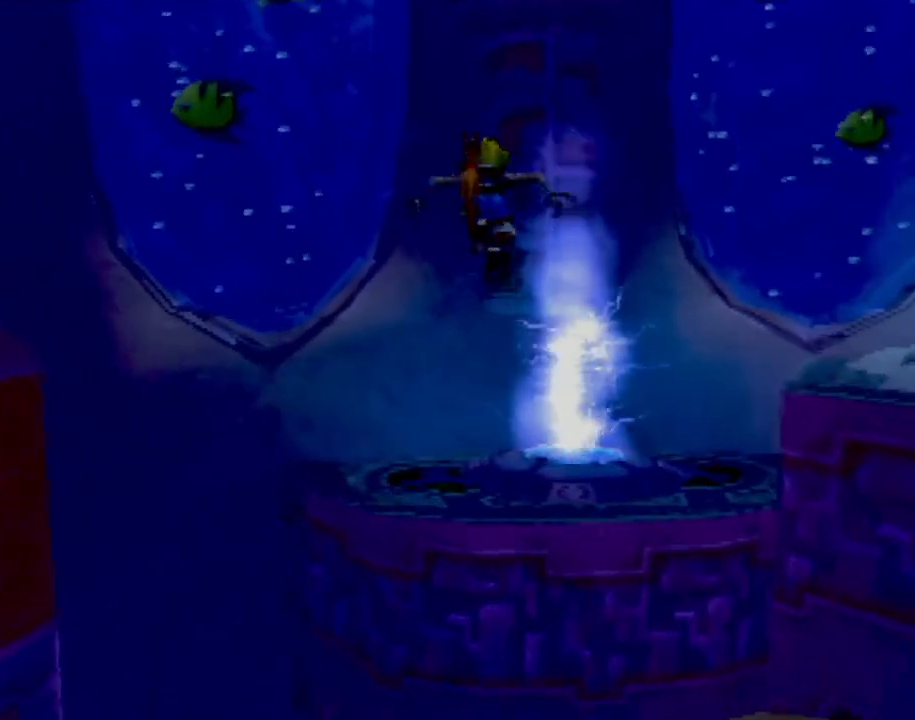
{"buttons": [], "left_stick": "up", "events": []}
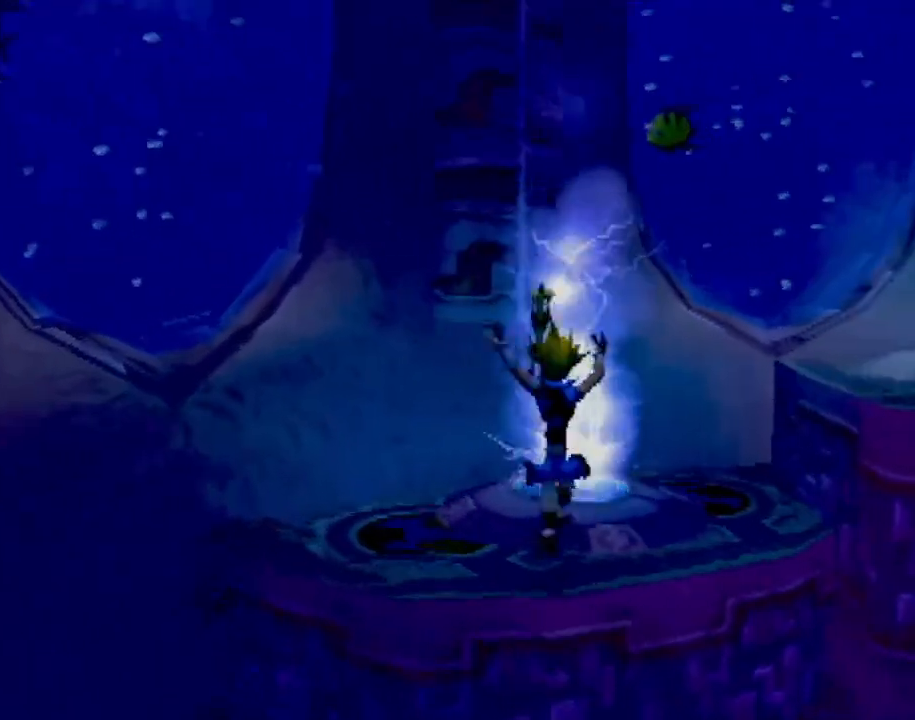
{"buttons": ["CROSS"], "left_stick": "up-right", "events": [[183, "left_stick", "up-right"], [334, "CROSS", "down"]]}
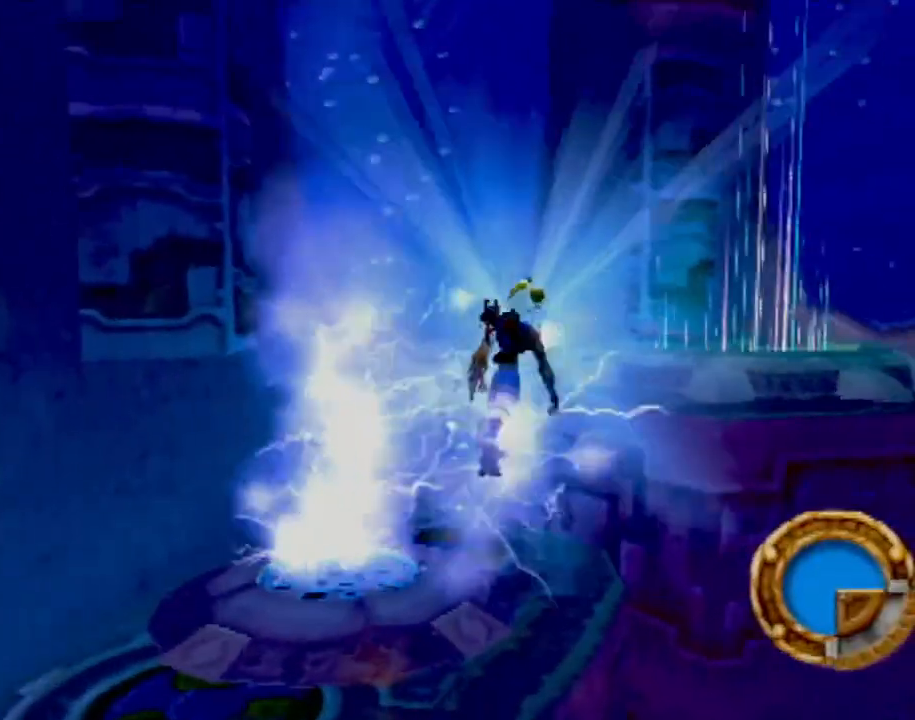
{"buttons": [], "left_stick": "up-right", "events": [[84, "CROSS", "up"]]}
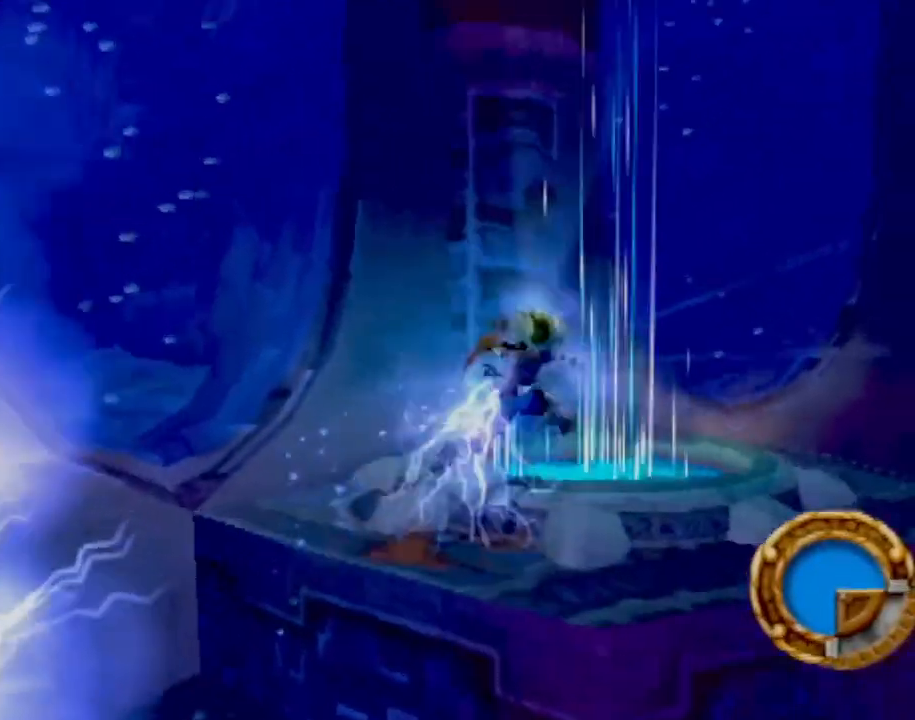
{"buttons": ["CROSS"], "left_stick": "center", "events": [[200, "CROSS", "down"], [267, "left_stick", "center"]]}
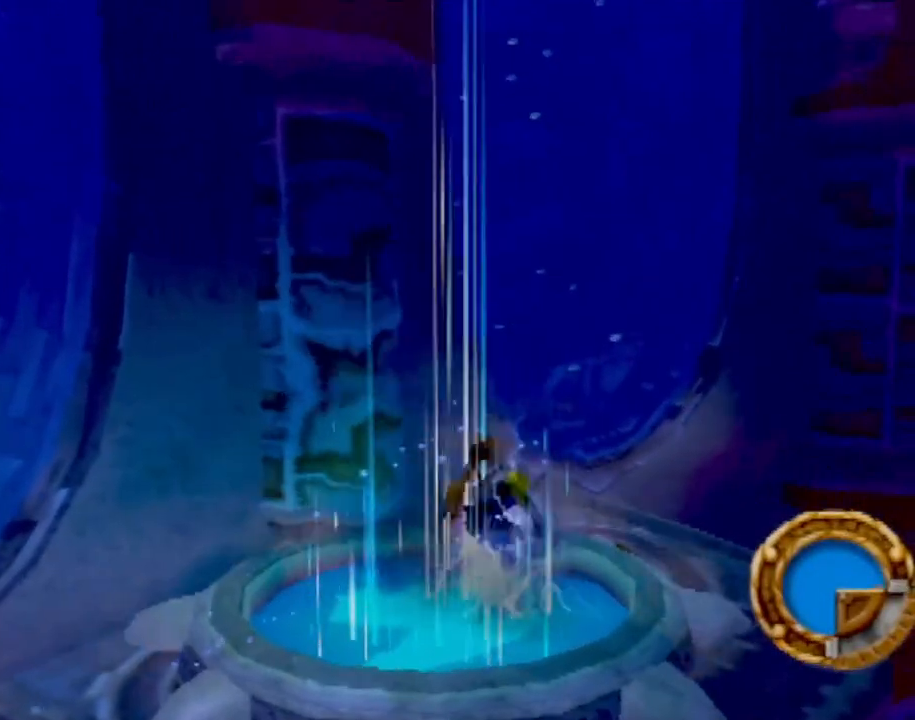
{"buttons": ["CROSS"], "left_stick": "up-right", "events": [[267, "left_stick", "right"], [334, "left_stick", "up-right"]]}
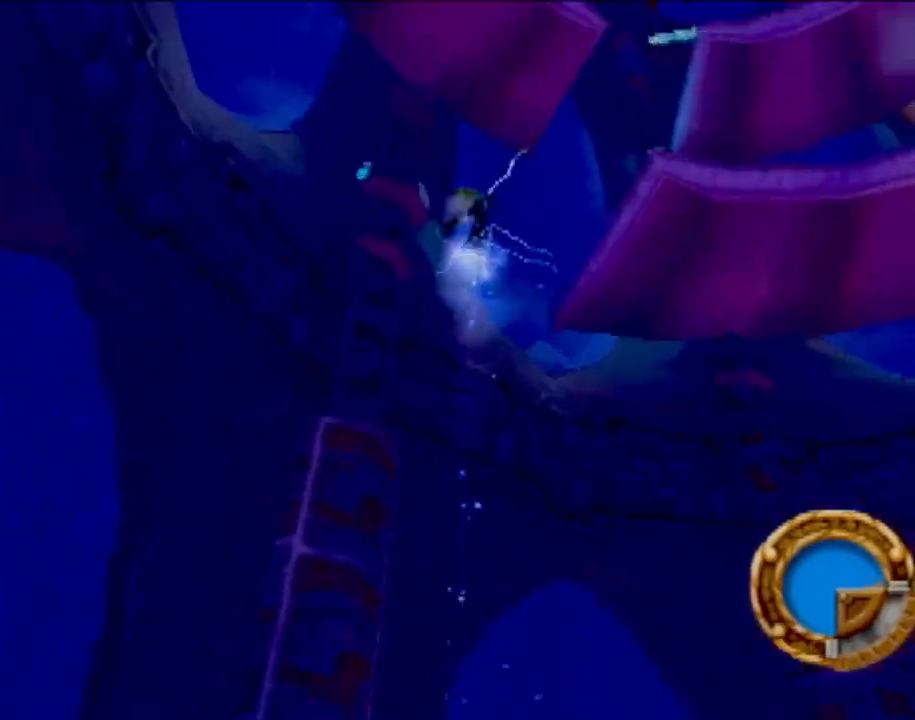
{"buttons": [], "left_stick": "up-right", "events": [[267, "CROSS", "up"]]}
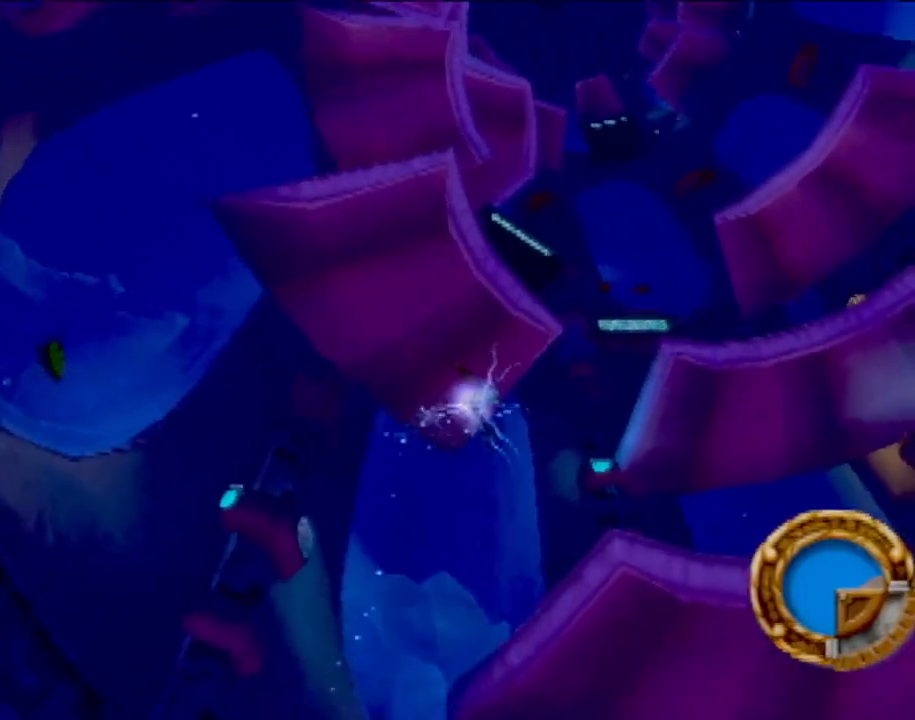
{"buttons": [], "left_stick": "up-right", "events": []}
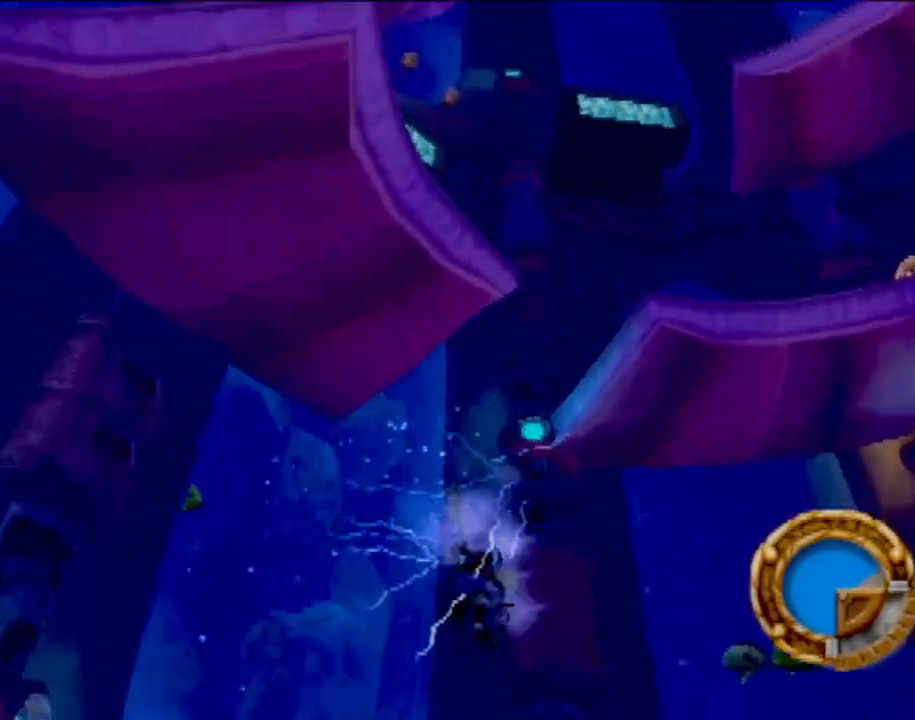
{"buttons": [], "left_stick": "up-right", "events": []}
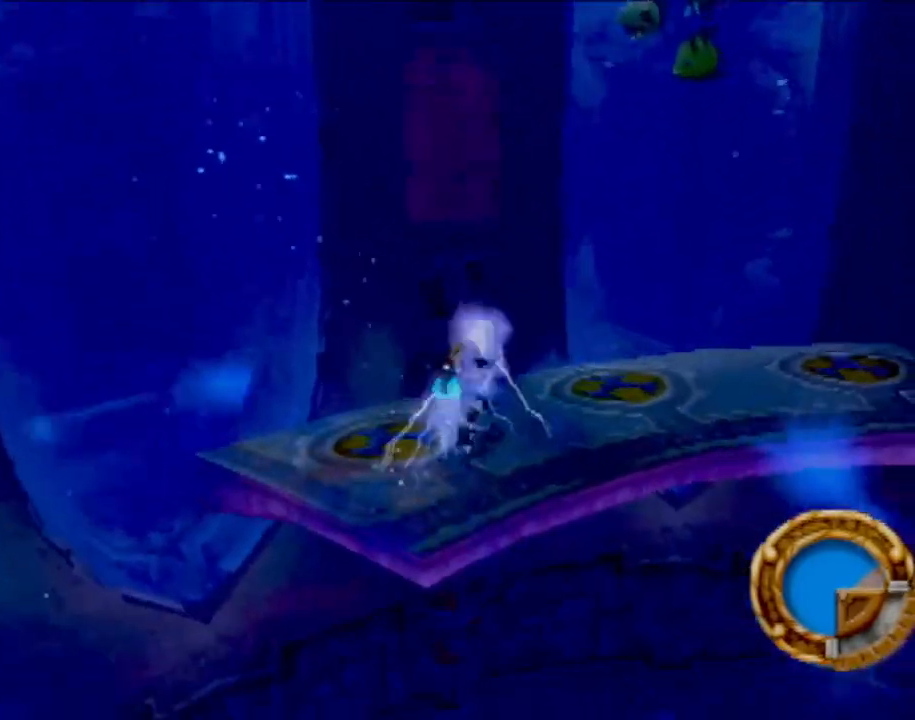
{"buttons": [], "left_stick": "up-right", "events": []}
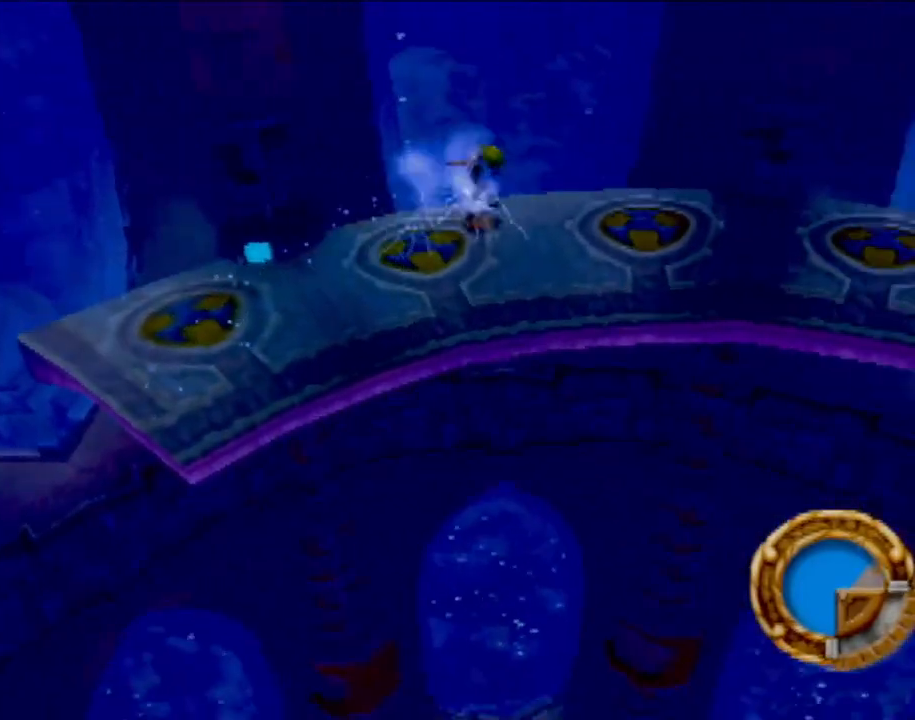
{"buttons": [], "left_stick": "right"}
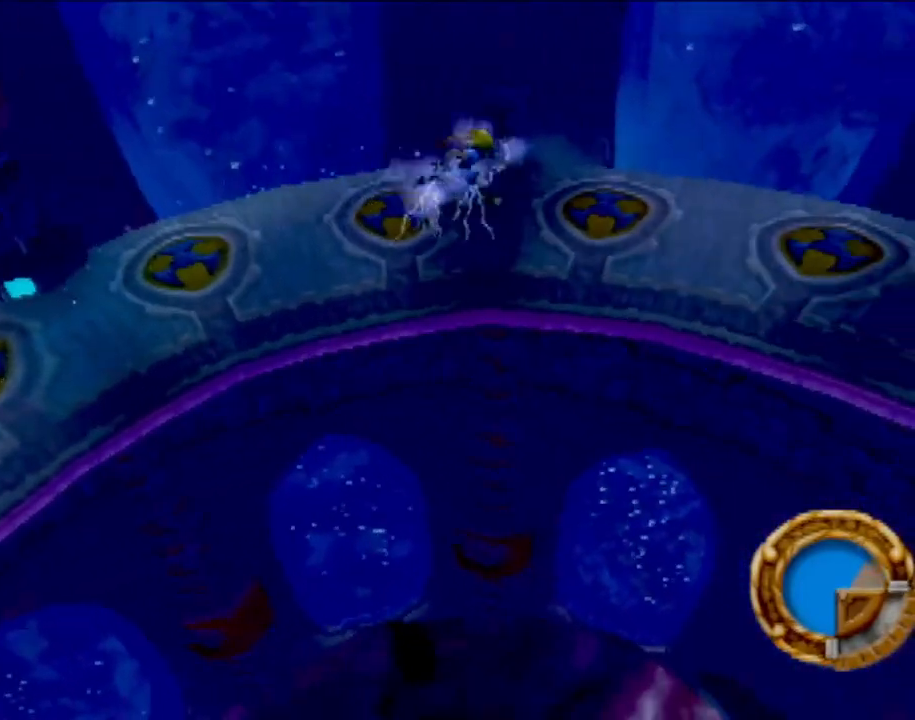
{"buttons": [], "left_stick": "right", "events": []}
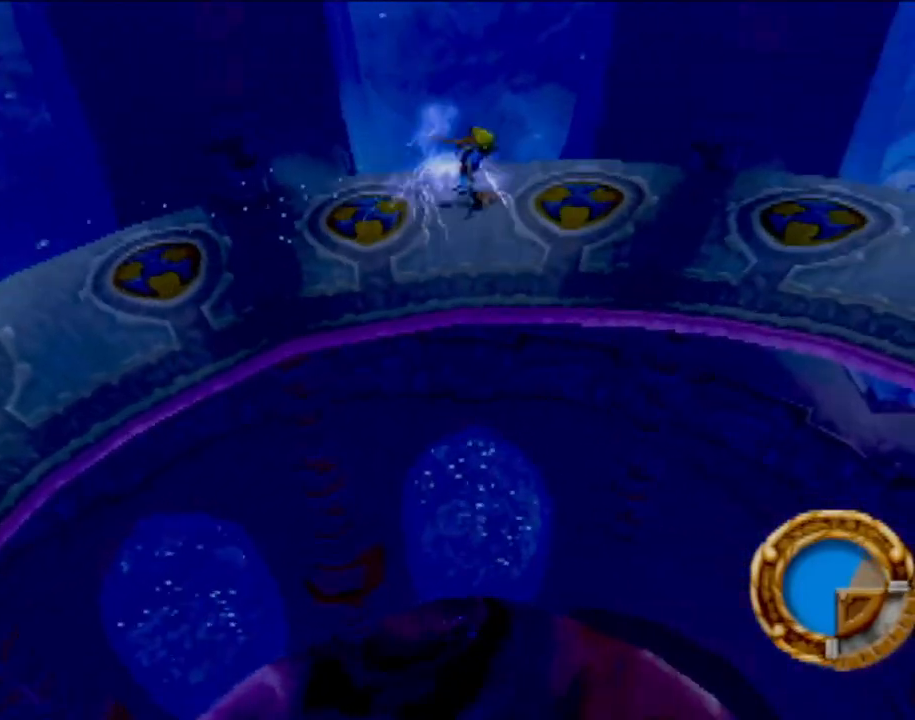
{"buttons": [], "left_stick": "right", "events": []}
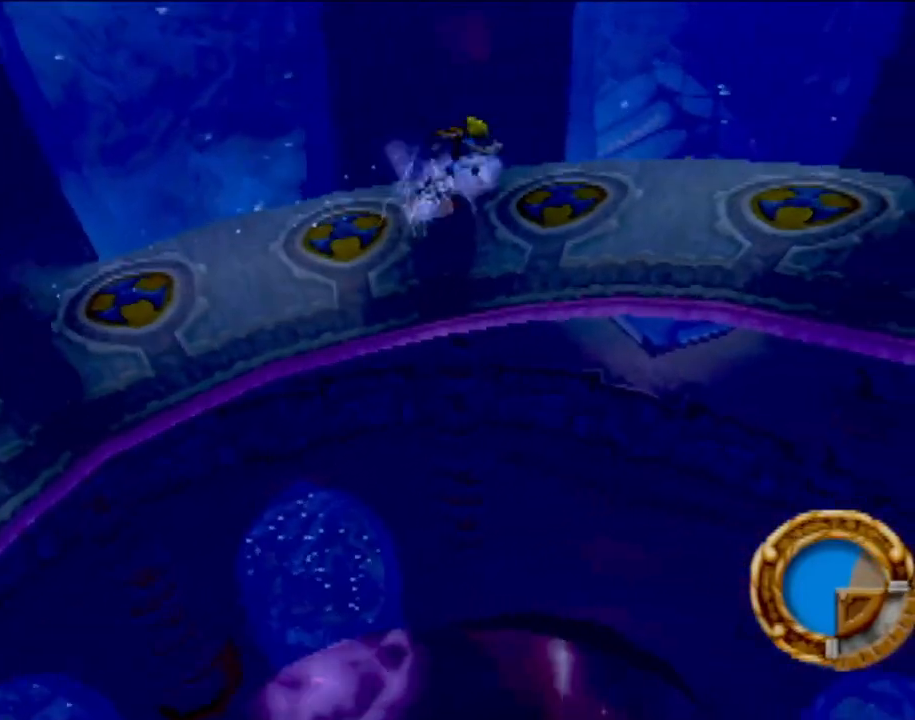
{"buttons": [], "left_stick": "right"}
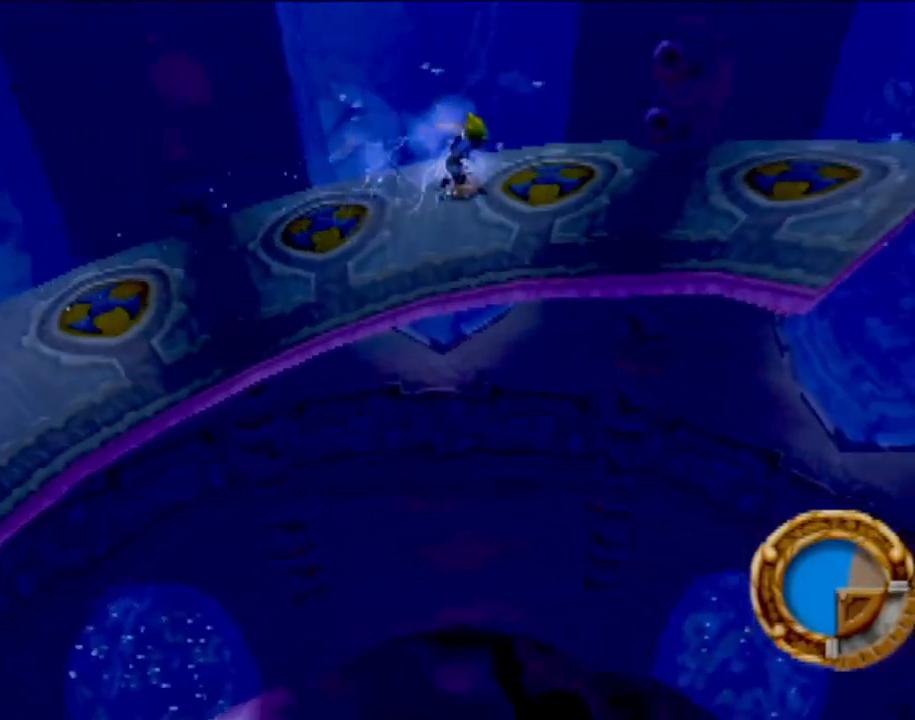
{"buttons": [], "left_stick": "right", "events": []}
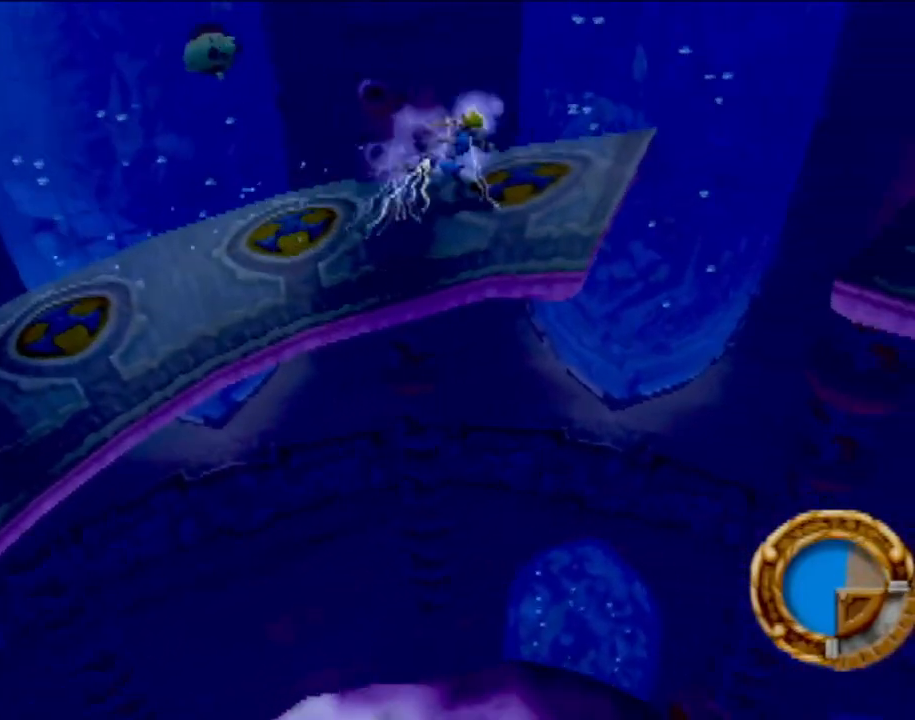
{"buttons": ["CROSS"], "left_stick": "right", "events": [[300, "CROSS", "down"]]}
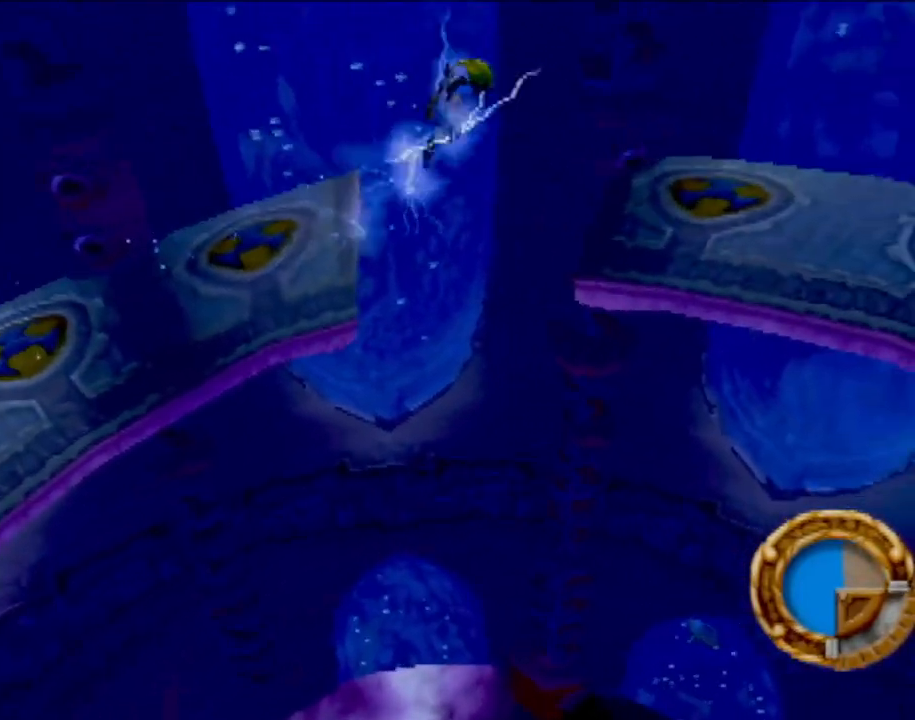
{"buttons": [], "left_stick": "right", "events": [[100, "CROSS", "up"]]}
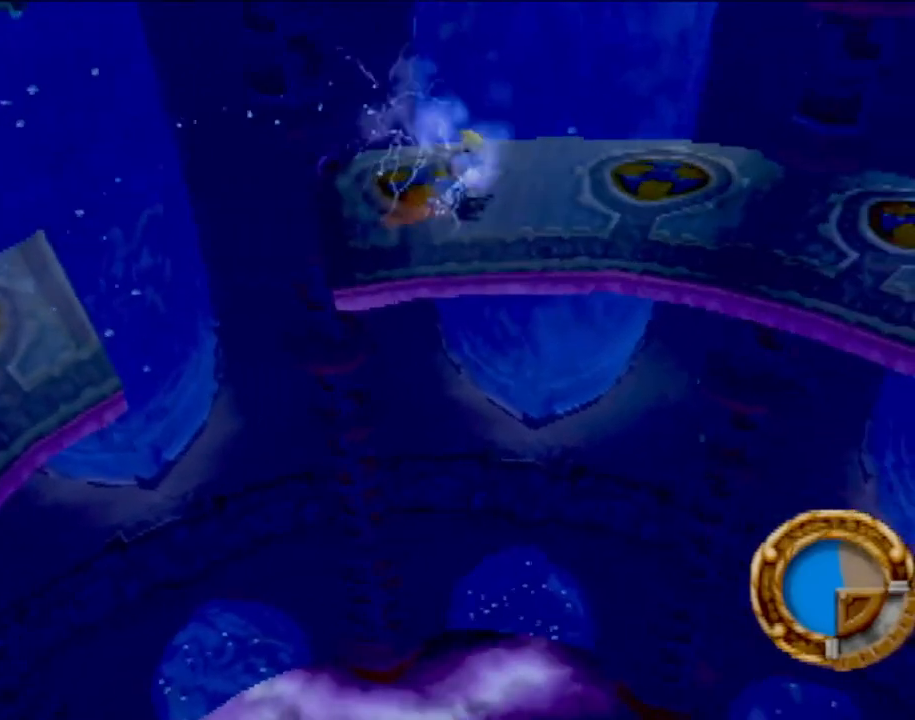
{"buttons": [], "left_stick": "right", "events": []}
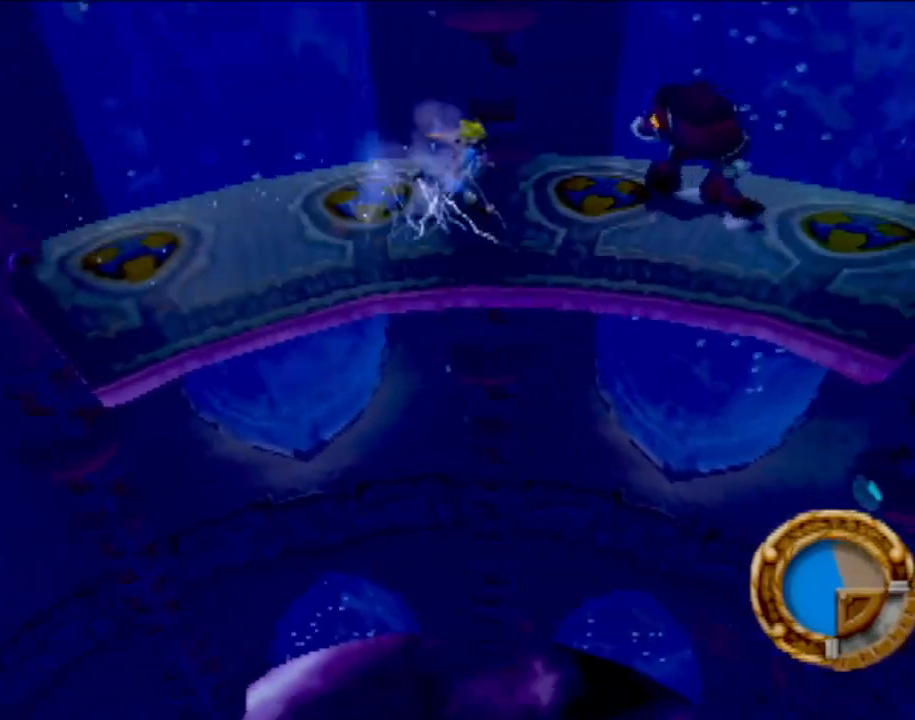
{"buttons": [], "left_stick": "right", "events": [[184, "SQUARE", "down"], [401, "SQUARE", "up"]]}
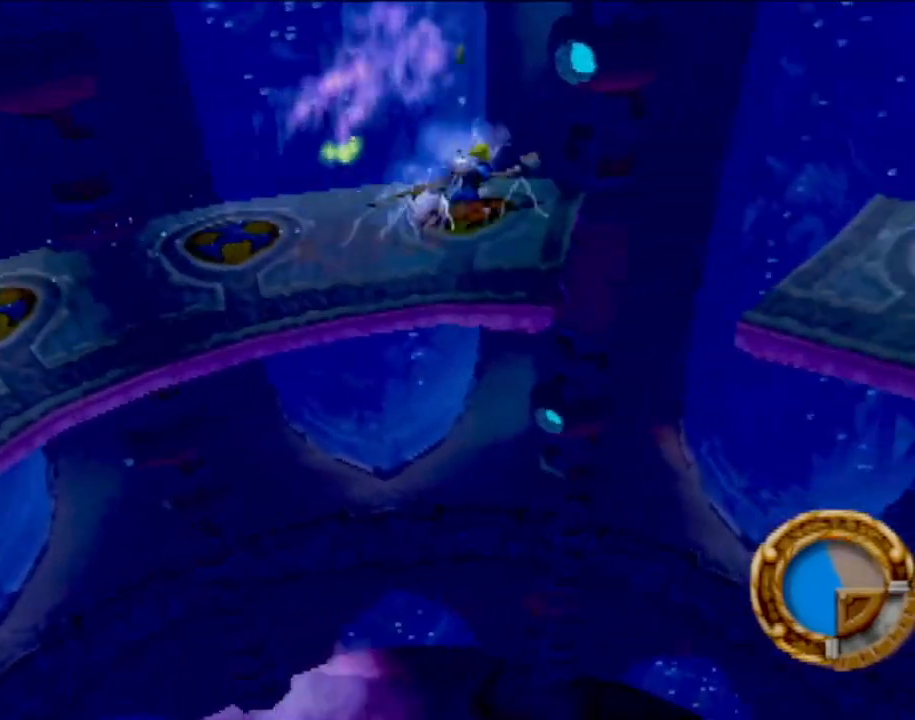
{"buttons": ["CROSS"], "left_stick": "right", "events": [[217, "CROSS", "down"]]}